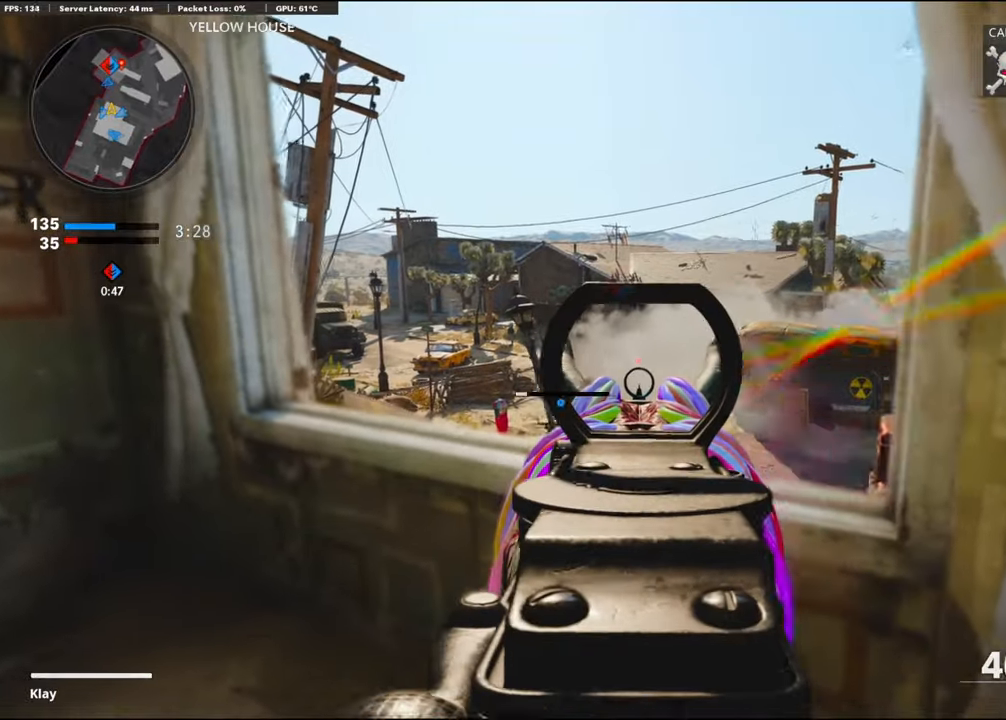
Gameplay with a controller (PlayStation layout); each line is a JSON object with the inputs held at the frame after it. "events" lists button and stick changes between this image and that frame as [ms after this image, input, new state], when the widget could be followed in between. Not read: TOUCHPAD.
{"buttons": ["L1", "R1"], "left_stick": "right", "right_stick": "center", "events": [[50, "left_stick", "center"], [250, "right_stick", "down"], [383, "left_stick", "right"], [383, "right_stick", "center"]]}
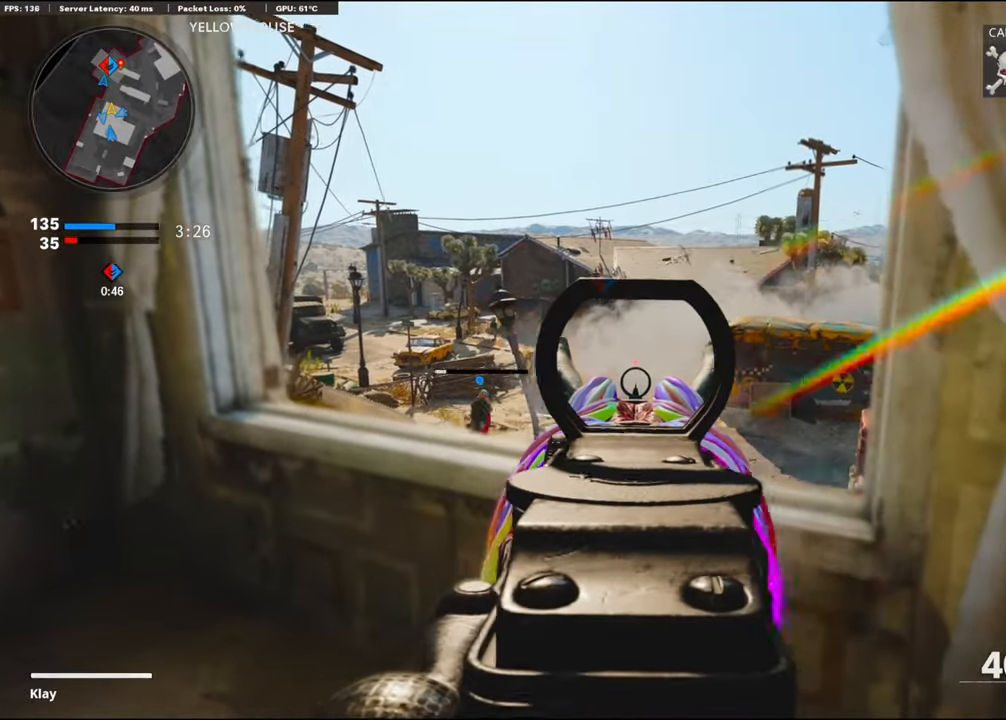
{"buttons": ["L1", "R1"], "left_stick": "center", "right_stick": "center", "events": [[50, "left_stick", "center"], [100, "left_stick", "left"], [450, "left_stick", "center"]]}
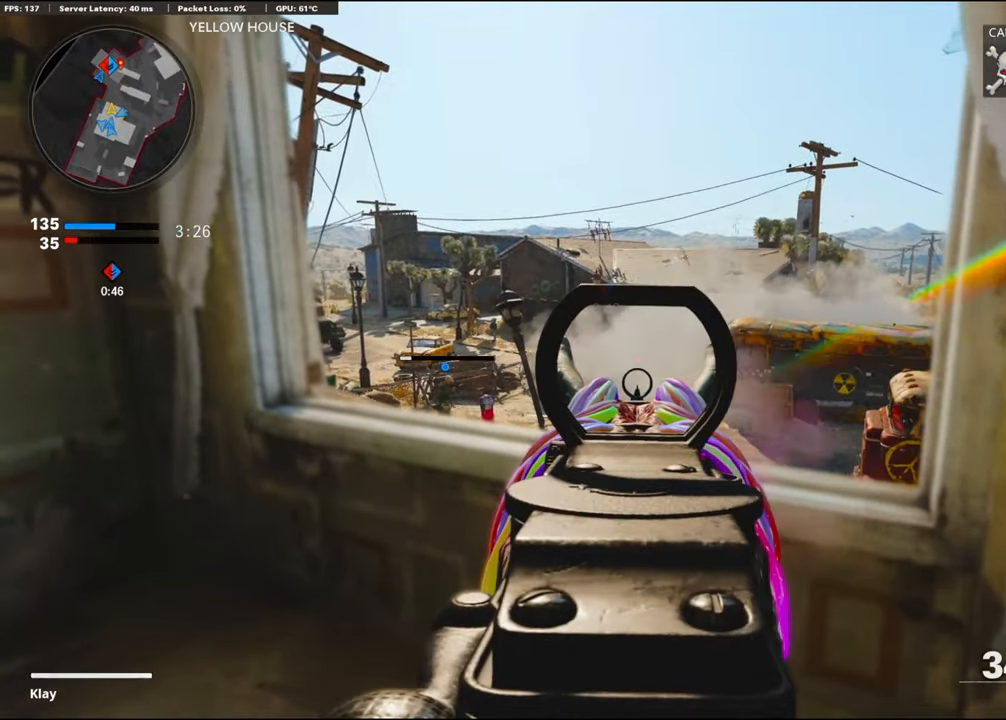
{"buttons": ["L1", "R1"], "left_stick": "right", "right_stick": "left", "events": [[33, "left_stick", "right"], [33, "right_stick", "left"]]}
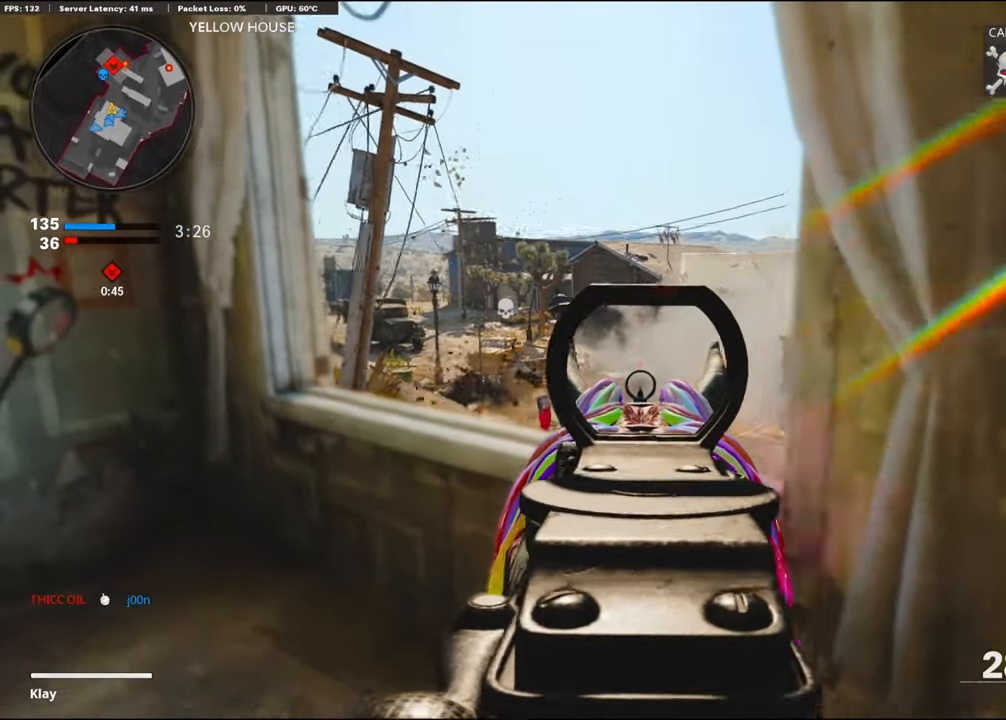
{"buttons": ["L1", "R1"], "left_stick": "left", "right_stick": "right", "events": [[33, "right_stick", "center"], [100, "left_stick", "center"], [250, "left_stick", "left"], [350, "right_stick", "right"]]}
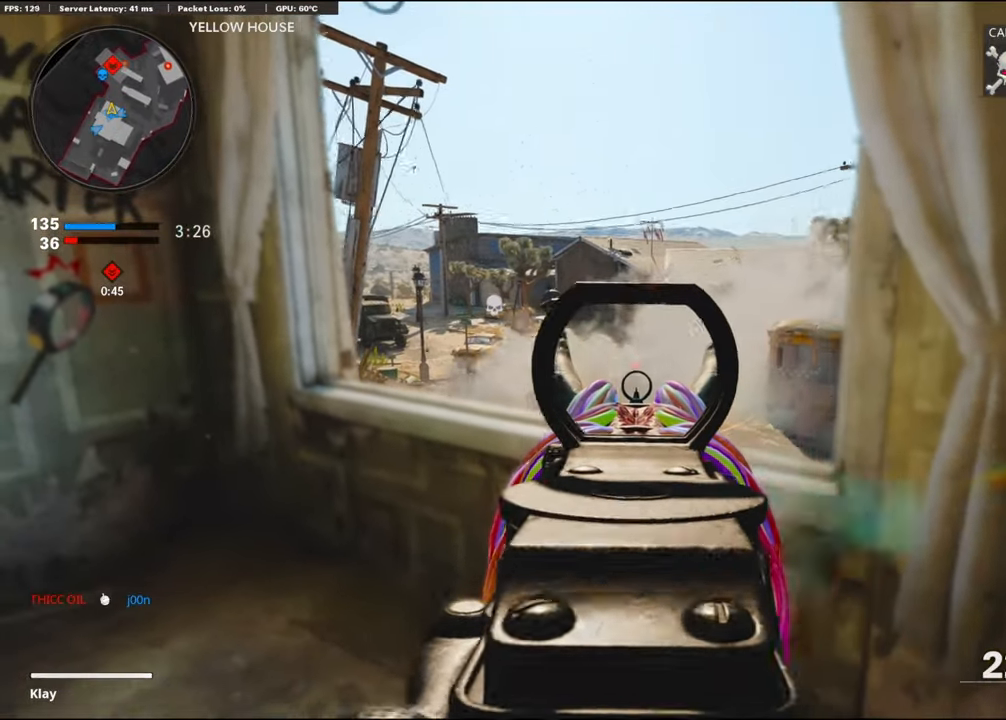
{"buttons": ["L1", "R1"], "left_stick": "left", "right_stick": "right", "events": [[50, "left_stick", "center"], [150, "left_stick", "up-right"], [283, "left_stick", "right"], [433, "left_stick", "left"]]}
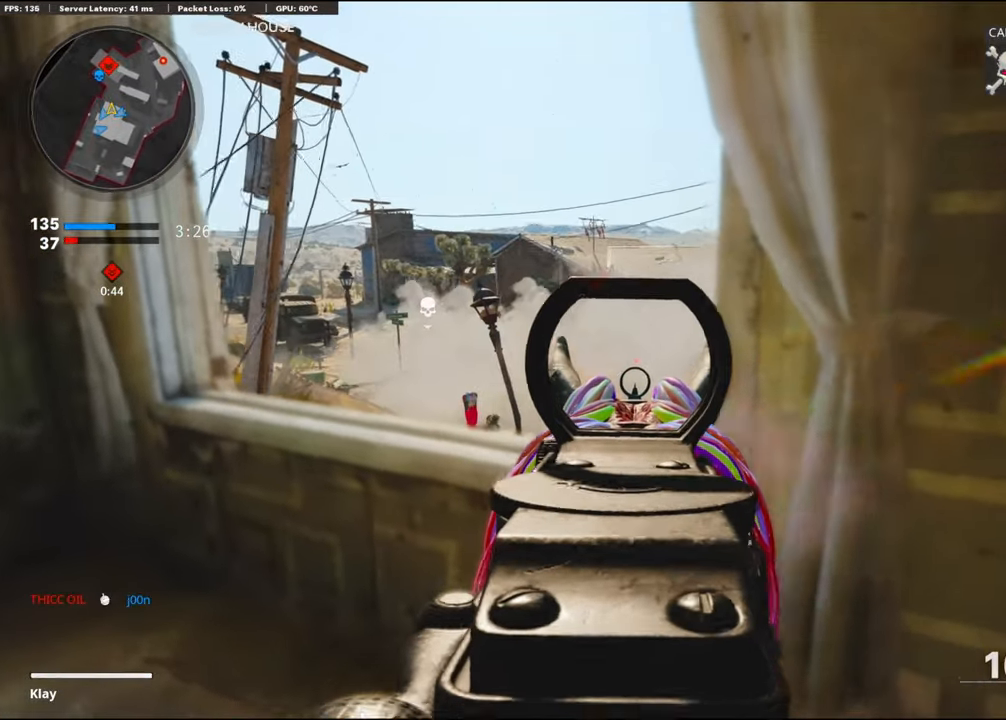
{"buttons": ["L1", "R1"], "left_stick": "right", "right_stick": "center", "events": [[100, "right_stick", "down-right"], [350, "left_stick", "center"], [350, "right_stick", "center"], [450, "left_stick", "right"]]}
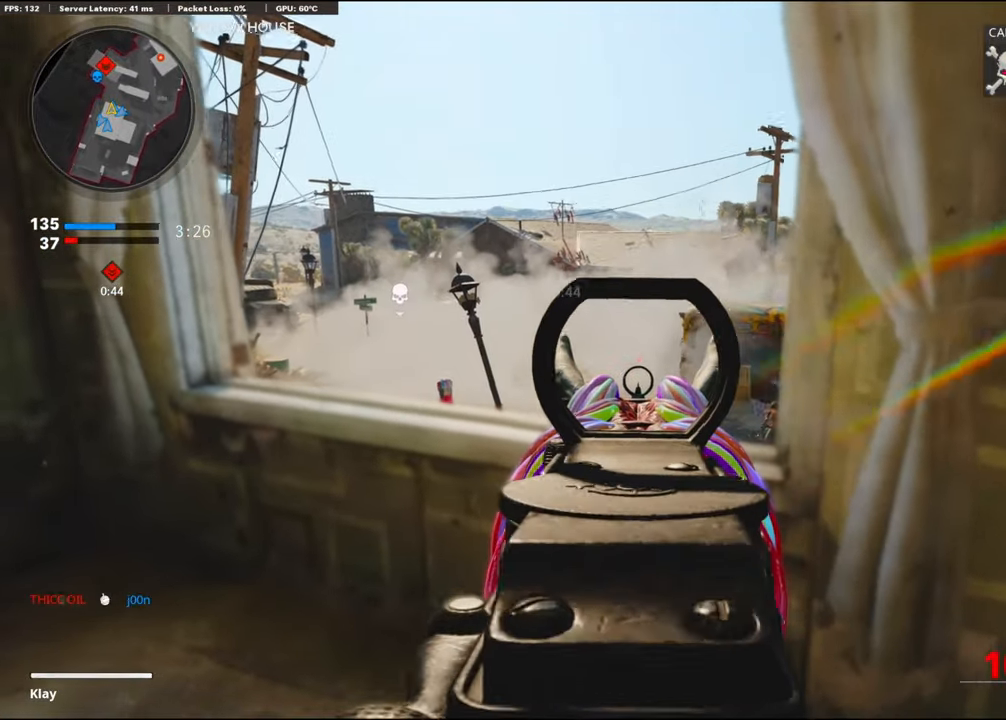
{"buttons": [], "left_stick": "down-right", "right_stick": "center", "events": [[133, "left_stick", "left"], [133, "right_stick", "left"], [400, "L1", "up"], [400, "SQUARE", "down"], [400, "left_stick", "down-right"], [400, "right_stick", "center"], [500, "R1", "up"], [500, "SQUARE", "up"]]}
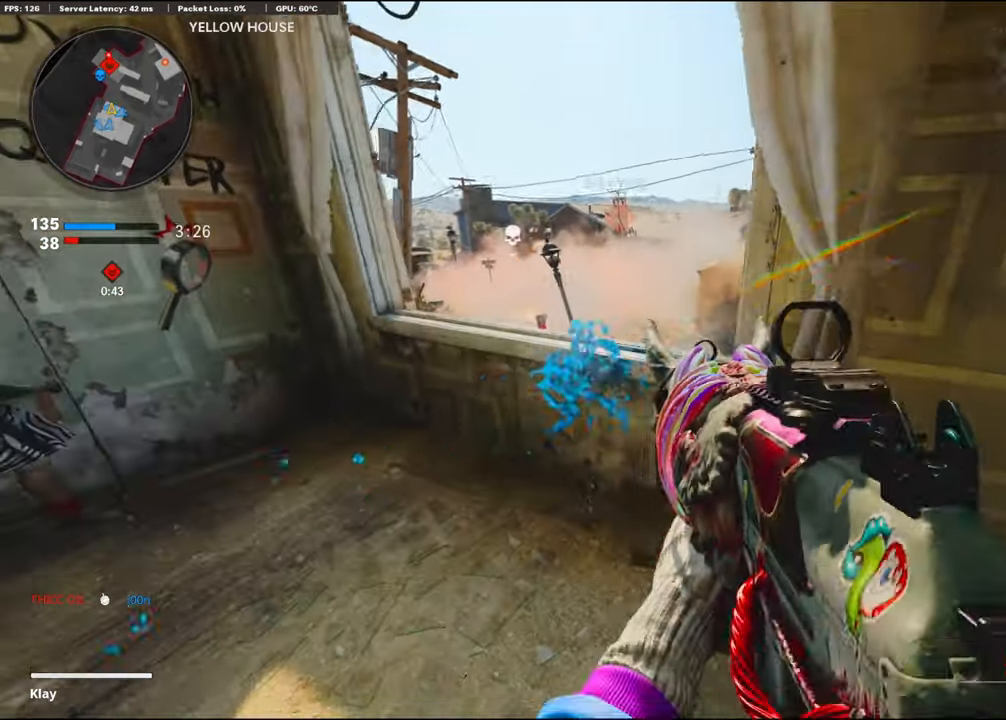
{"buttons": ["L3"], "left_stick": "up-left", "right_stick": "center", "events": [[150, "right_stick", "left"], [166, "left_stick", "down-left"], [450, "L3", "down"], [450, "left_stick", "up-left"], [466, "right_stick", "center"]]}
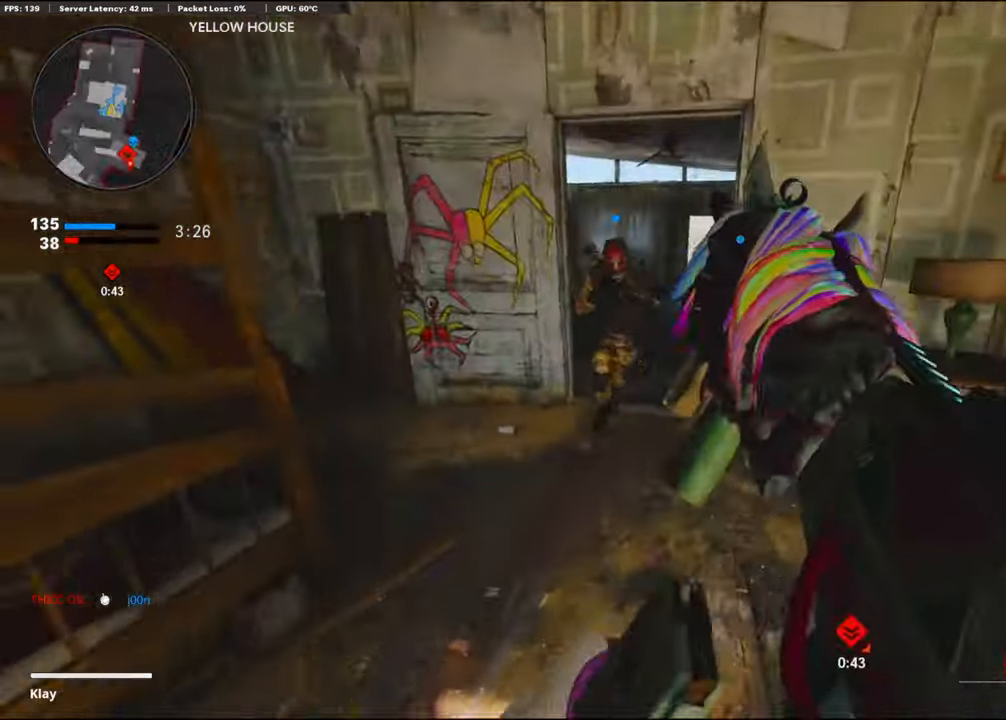
{"buttons": [], "left_stick": "up", "right_stick": "center", "events": [[166, "L3", "up"], [166, "right_stick", "right"], [200, "left_stick", "up"], [350, "right_stick", "center"]]}
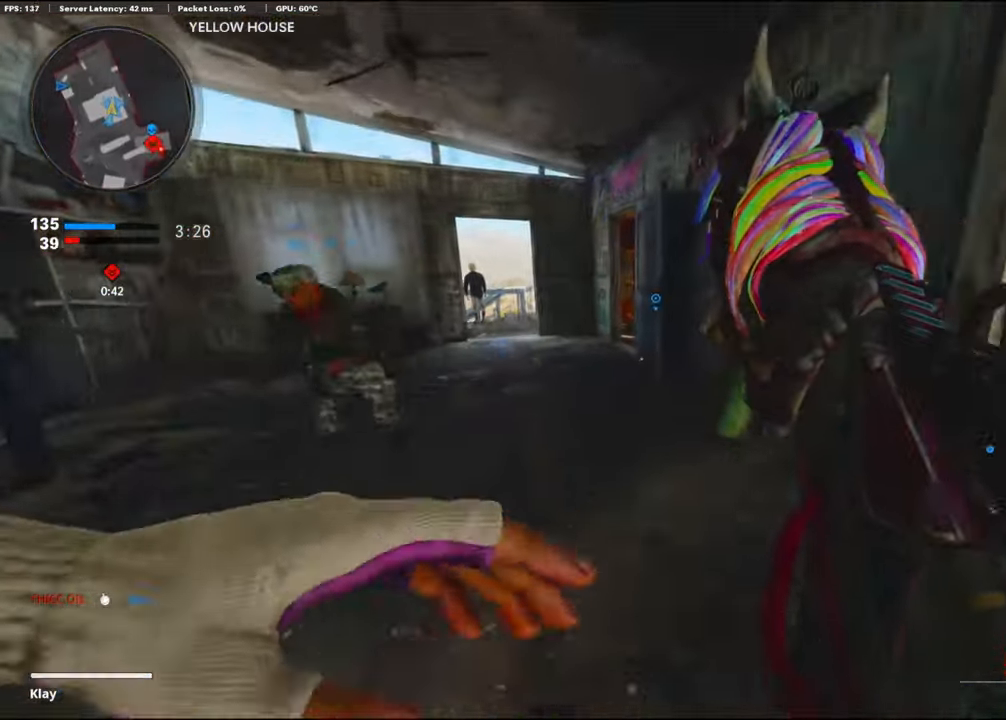
{"buttons": [], "left_stick": "up", "right_stick": "center", "events": []}
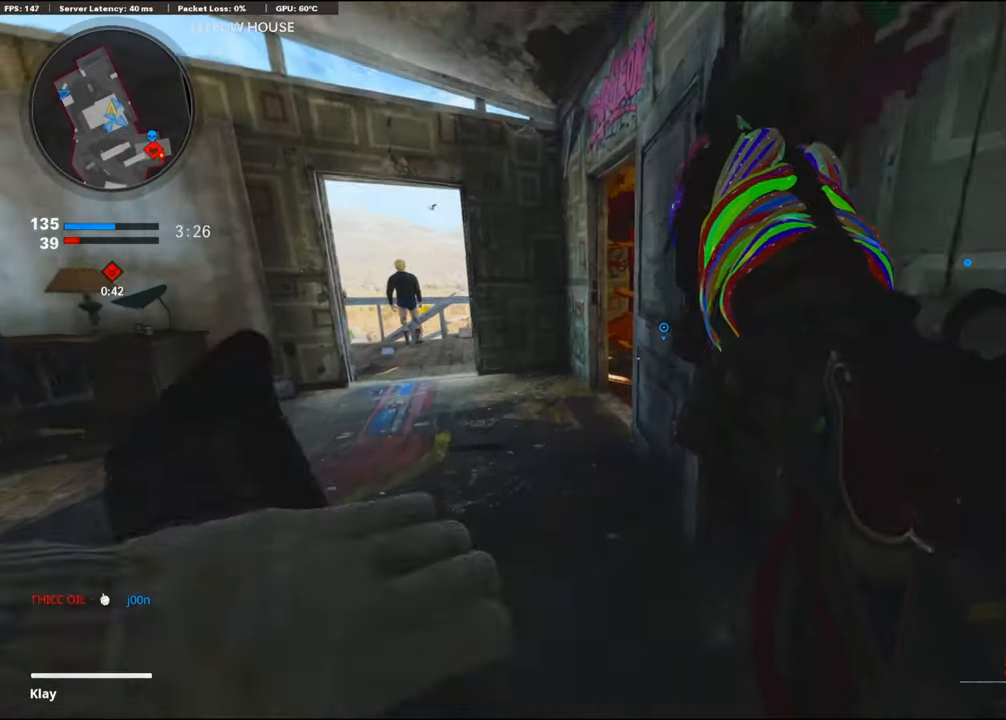
{"buttons": [], "left_stick": "up", "right_stick": "right", "events": [[267, "right_stick", "right"]]}
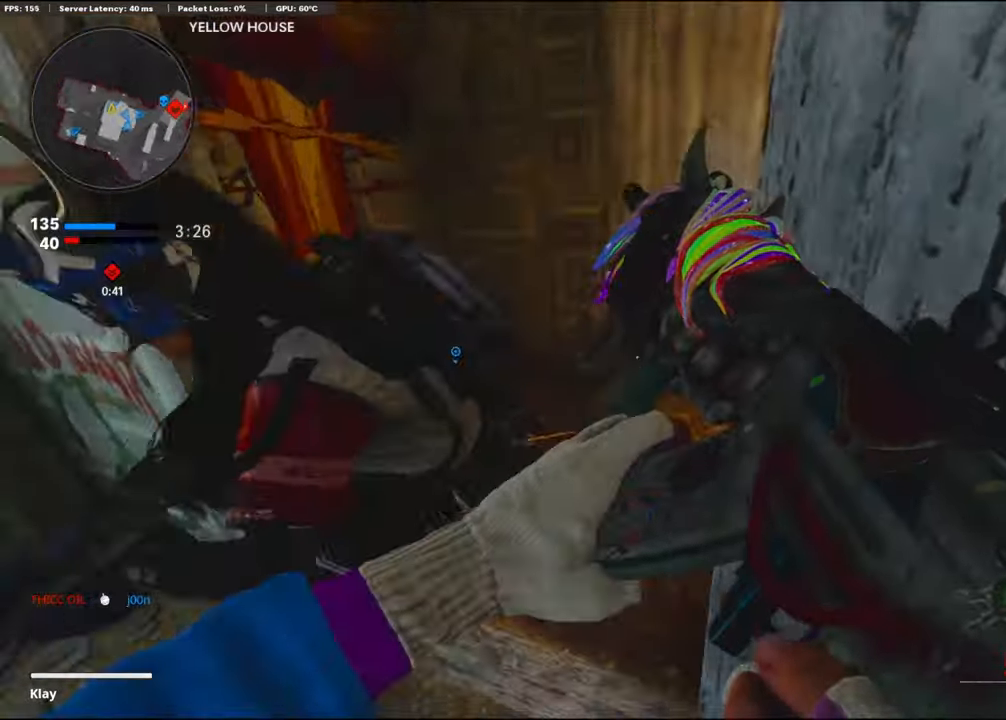
{"buttons": [], "left_stick": "up", "right_stick": "right", "events": []}
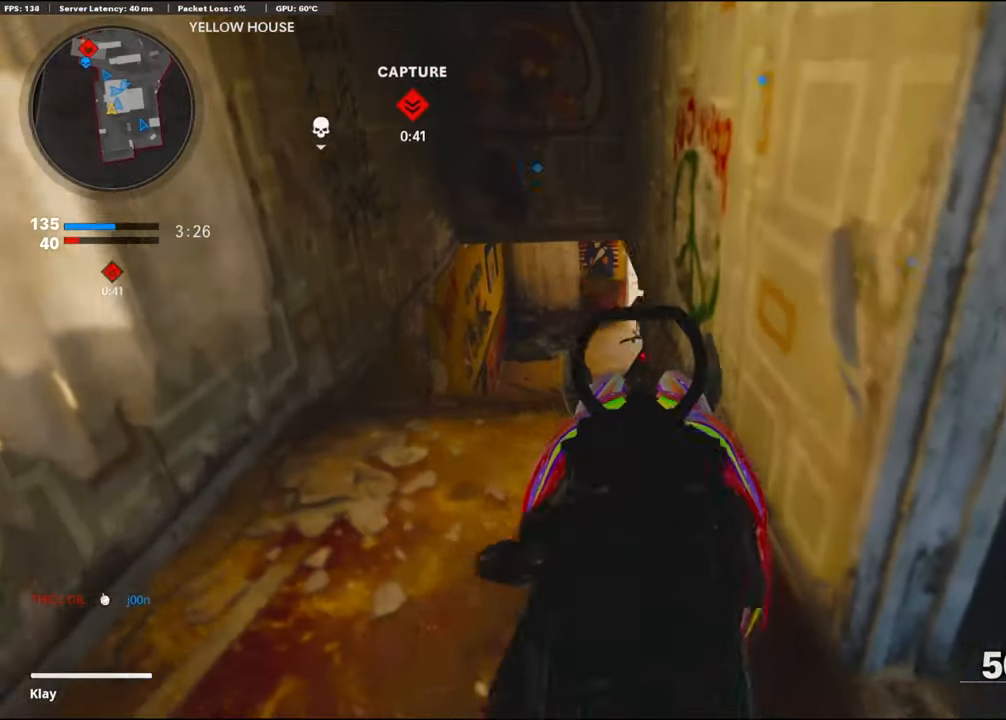
{"buttons": ["L1", "R1"], "left_stick": "left", "right_stick": "left", "events": [[83, "L1", "down"], [83, "left_stick", "left"], [183, "right_stick", "up"], [300, "right_stick", "center"], [350, "R1", "down"], [383, "right_stick", "left"]]}
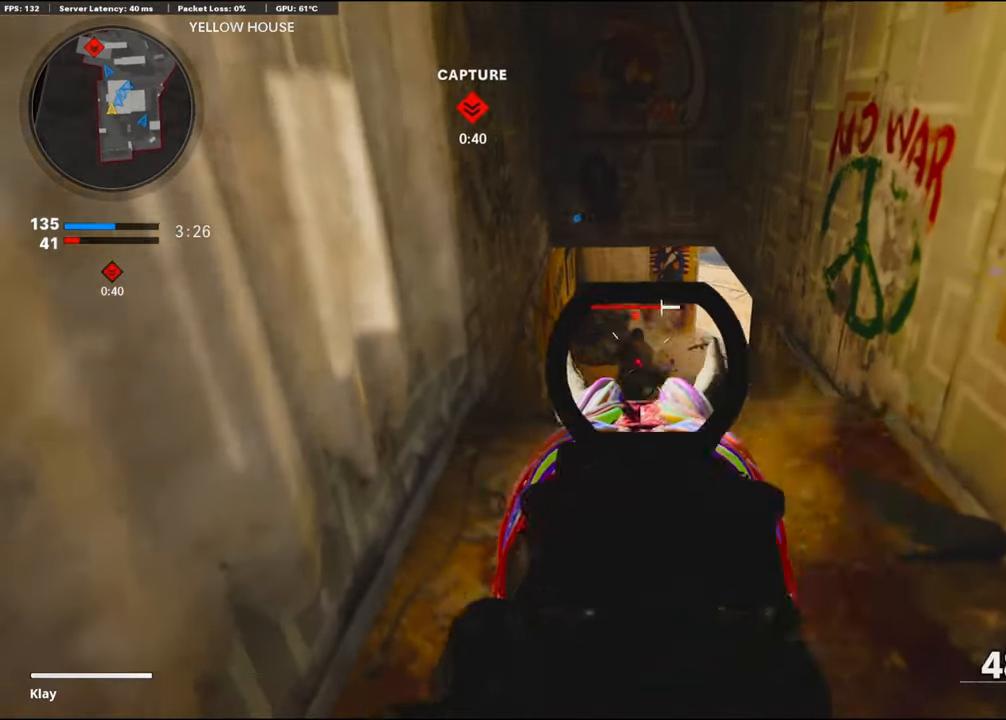
{"buttons": ["R1"], "left_stick": "right", "right_stick": "right", "events": [[167, "left_stick", "center"], [167, "right_stick", "center"], [233, "left_stick", "right"], [383, "L1", "up"], [450, "right_stick", "right"]]}
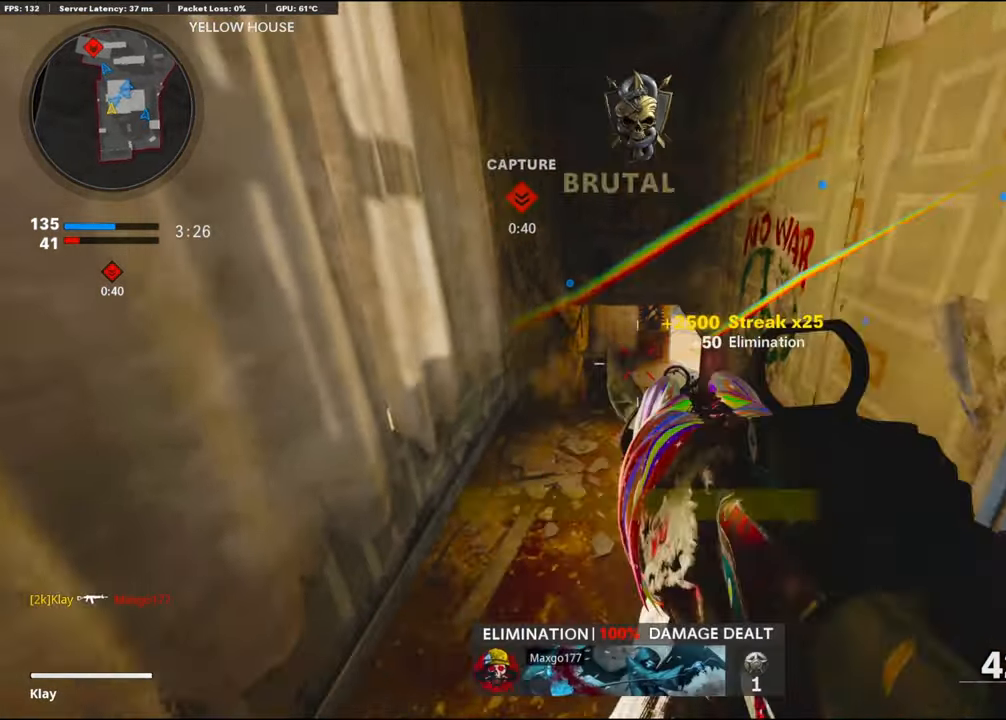
{"buttons": ["DPAD_RIGHT"], "left_stick": "up-left", "right_stick": "center", "events": [[233, "L3", "down"], [233, "R1", "up"], [233, "left_stick", "up"], [233, "right_stick", "center"], [333, "L3", "up"], [367, "left_stick", "up-left"], [367, "right_stick", "up-left"], [500, "DPAD_RIGHT", "down"], [500, "right_stick", "center"]]}
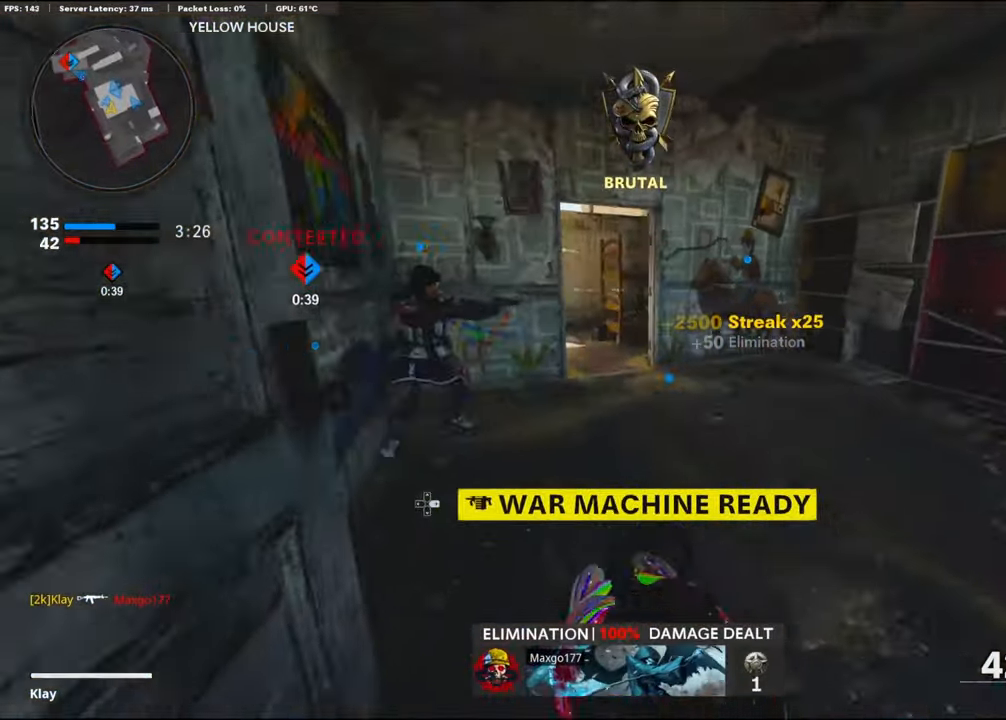
{"buttons": ["L3"], "left_stick": "up-right", "right_stick": "center", "events": [[100, "DPAD_RIGHT", "up"], [300, "left_stick", "up-right"], [417, "L3", "down"]]}
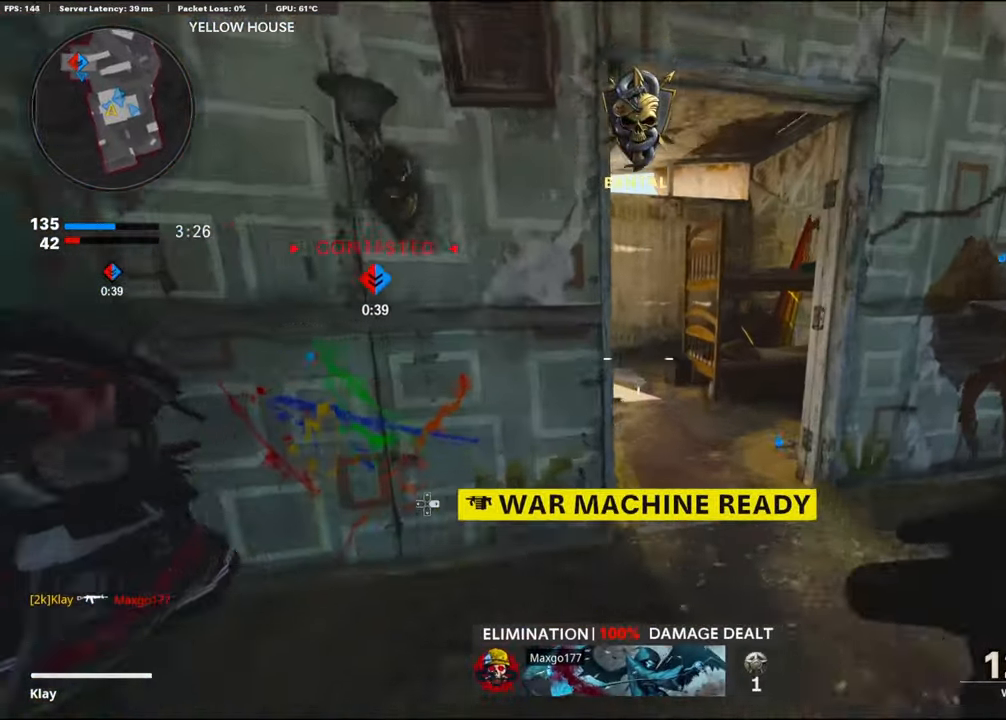
{"buttons": ["CROSS"], "left_stick": "up", "right_stick": "center", "events": [[17, "L3", "up"], [33, "right_stick", "left"], [250, "left_stick", "up"], [433, "right_stick", "center"], [467, "CROSS", "down"]]}
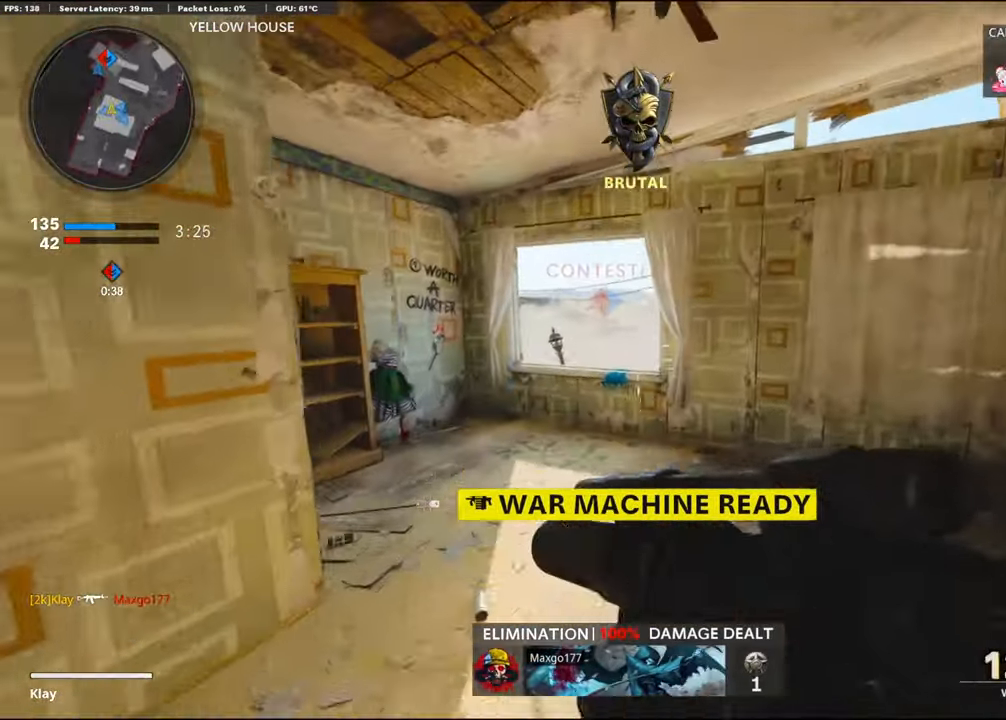
{"buttons": ["R1"], "left_stick": "right", "right_stick": "center", "events": [[150, "CROSS", "up"], [450, "R1", "down"], [450, "left_stick", "right"]]}
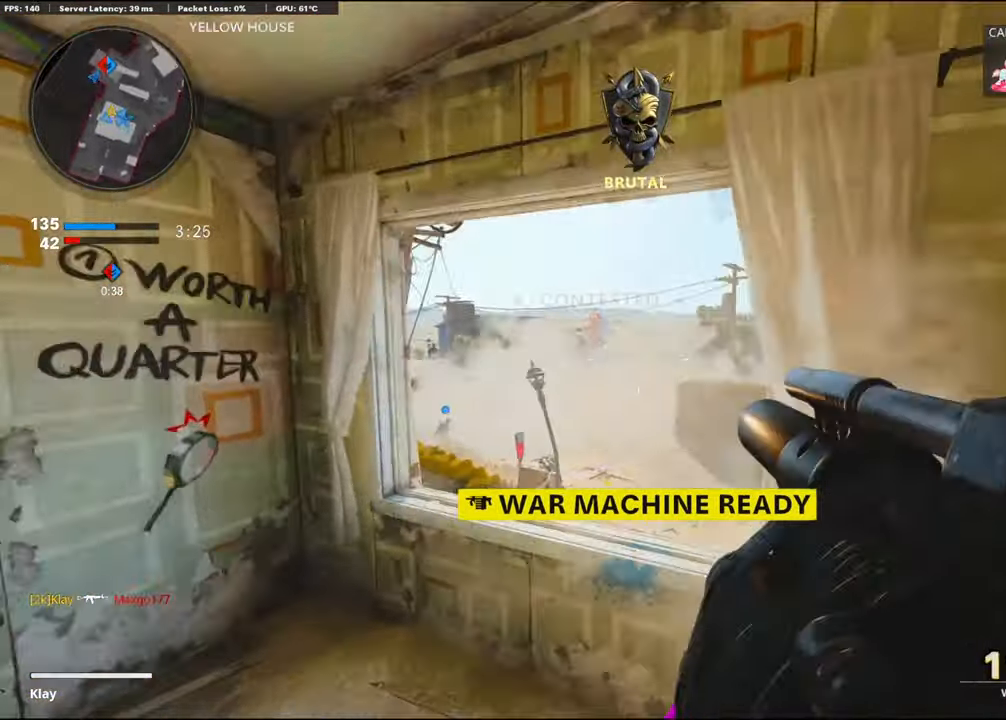
{"buttons": [], "left_stick": "down", "right_stick": "center", "events": [[50, "R1", "up"], [117, "left_stick", "down-left"], [133, "R1", "down"], [167, "left_stick", "left"], [267, "R1", "up"], [267, "left_stick", "center"], [400, "left_stick", "down"]]}
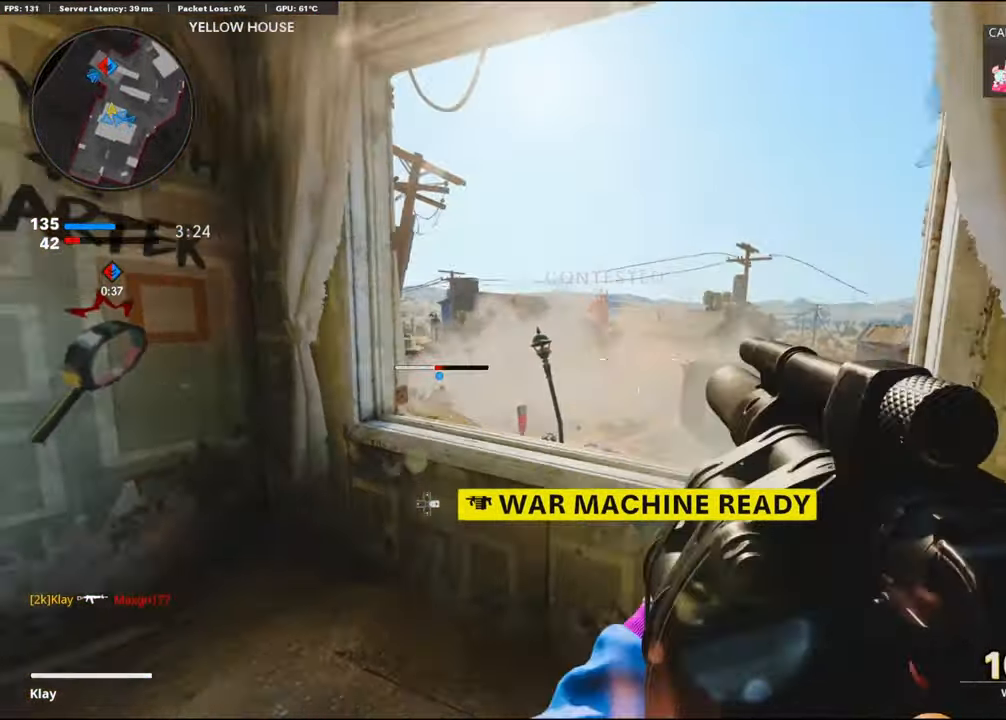
{"buttons": [], "left_stick": "up", "right_stick": "down-right", "events": [[67, "left_stick", "down-left"], [234, "left_stick", "up-left"], [334, "left_stick", "up"], [384, "L3", "down"], [450, "right_stick", "down-right"], [500, "L3", "up"]]}
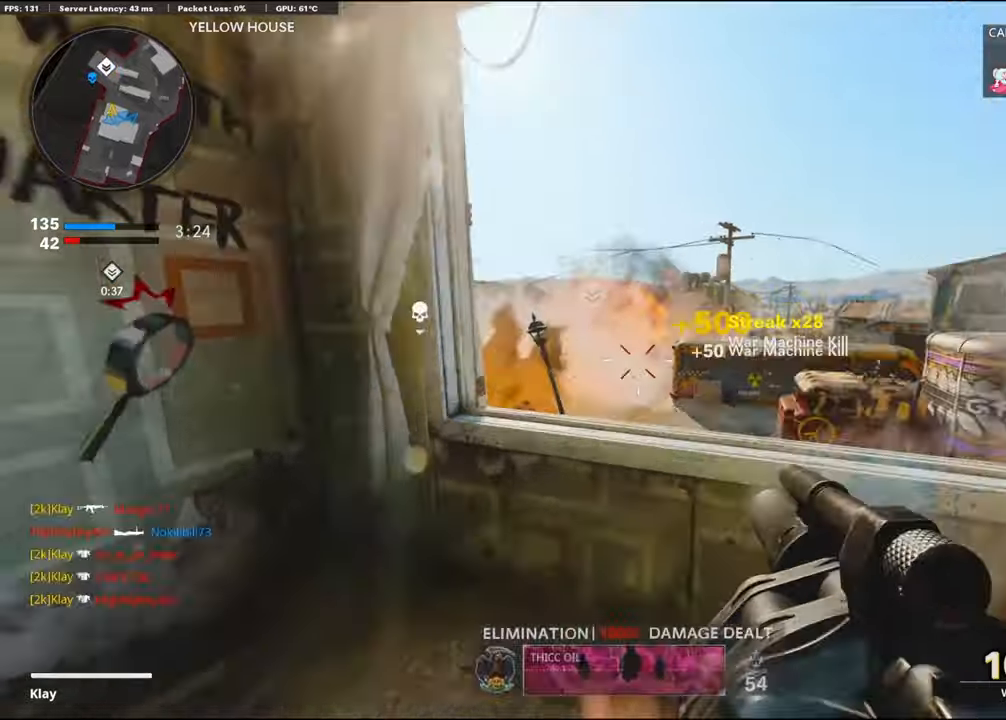
{"buttons": [], "left_stick": "up", "right_stick": "center", "events": [[284, "right_stick", "center"]]}
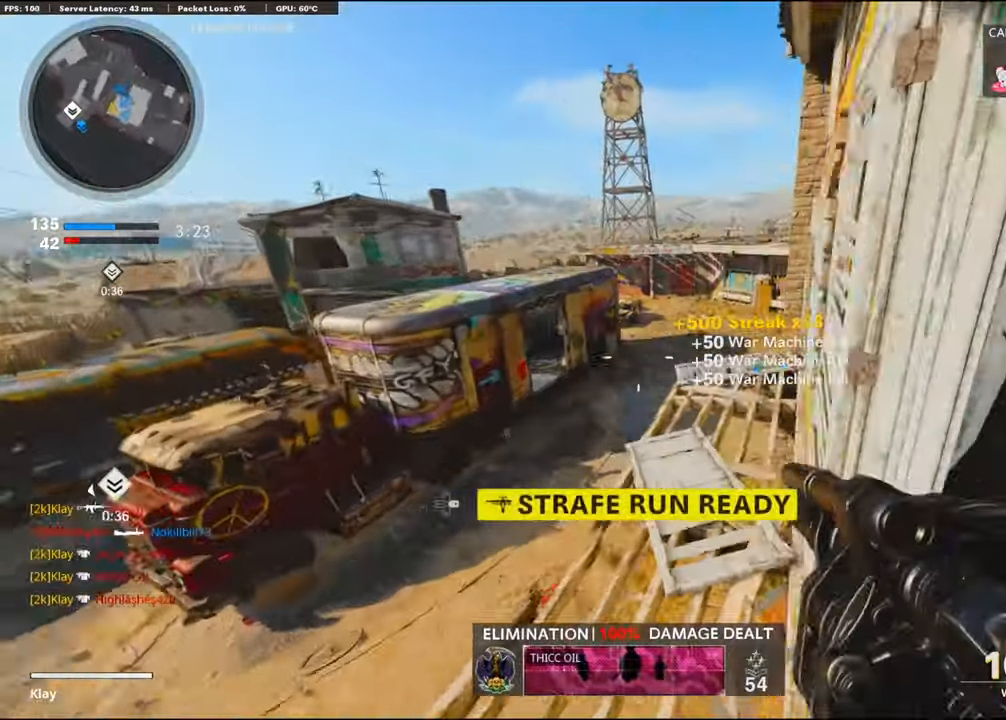
{"buttons": ["L3"], "left_stick": "up-left", "right_stick": "up-left", "events": [[384, "L3", "down"], [384, "left_stick", "up-left"], [384, "right_stick", "up-left"]]}
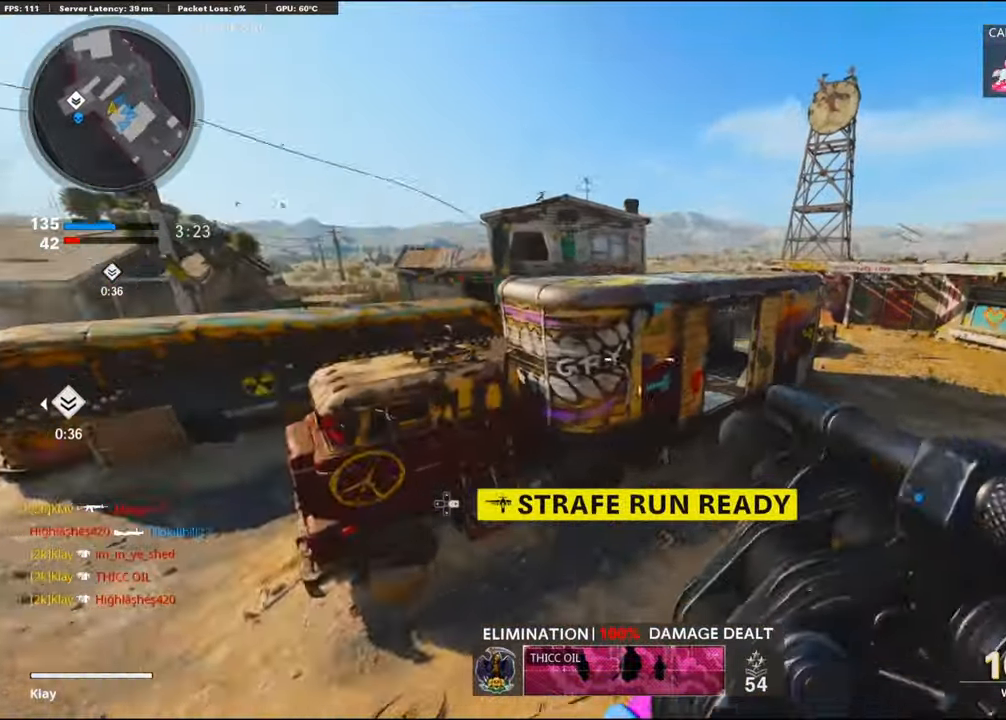
{"buttons": [], "left_stick": "up-left", "right_stick": "center", "events": [[34, "right_stick", "center"], [67, "L3", "up"]]}
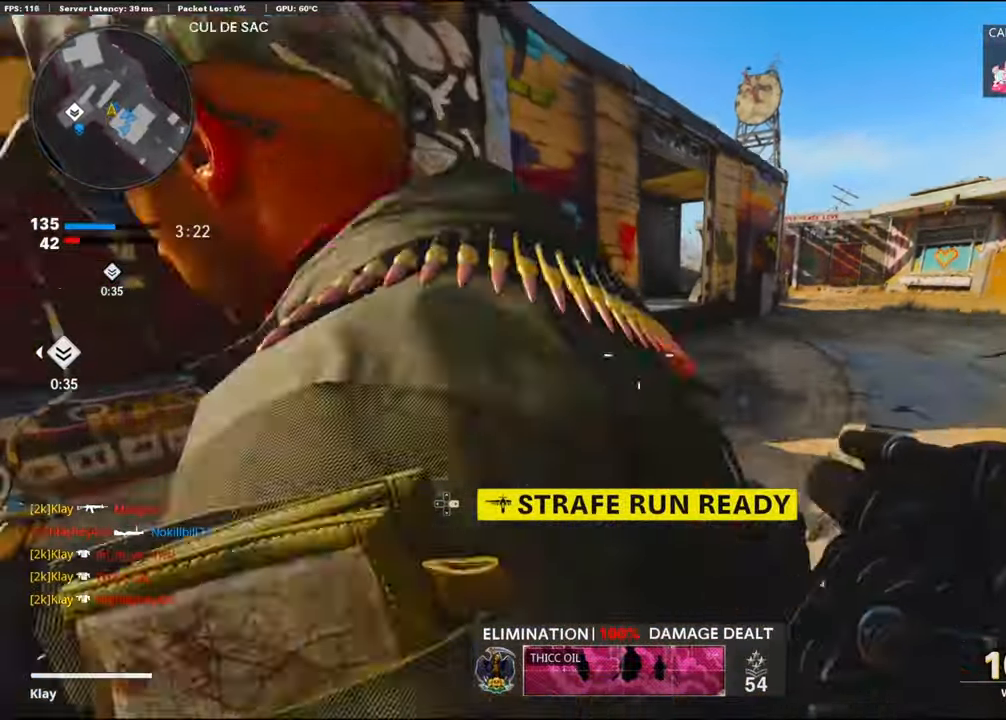
{"buttons": [], "left_stick": "down-left", "right_stick": "center", "events": [[17, "right_stick", "right"], [317, "left_stick", "down-left"], [334, "right_stick", "center"]]}
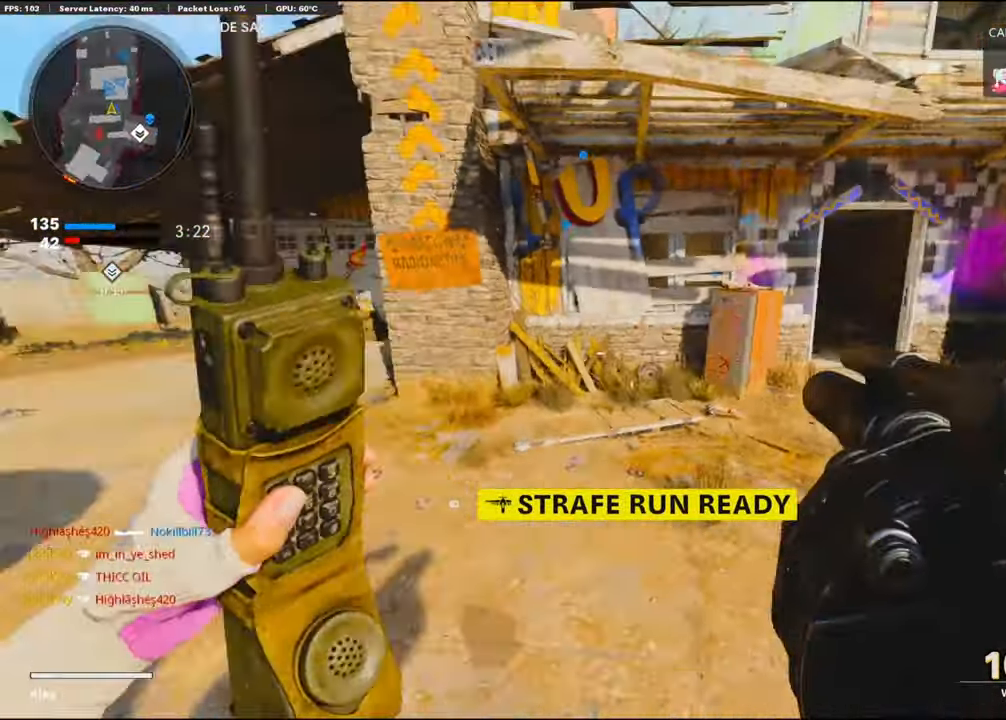
{"buttons": [], "left_stick": "up", "right_stick": "center", "events": [[84, "left_stick", "left"], [84, "right_stick", "left"], [100, "DPAD_RIGHT", "down"], [134, "DPAD_RIGHT", "up"], [267, "left_stick", "up"], [267, "right_stick", "center"]]}
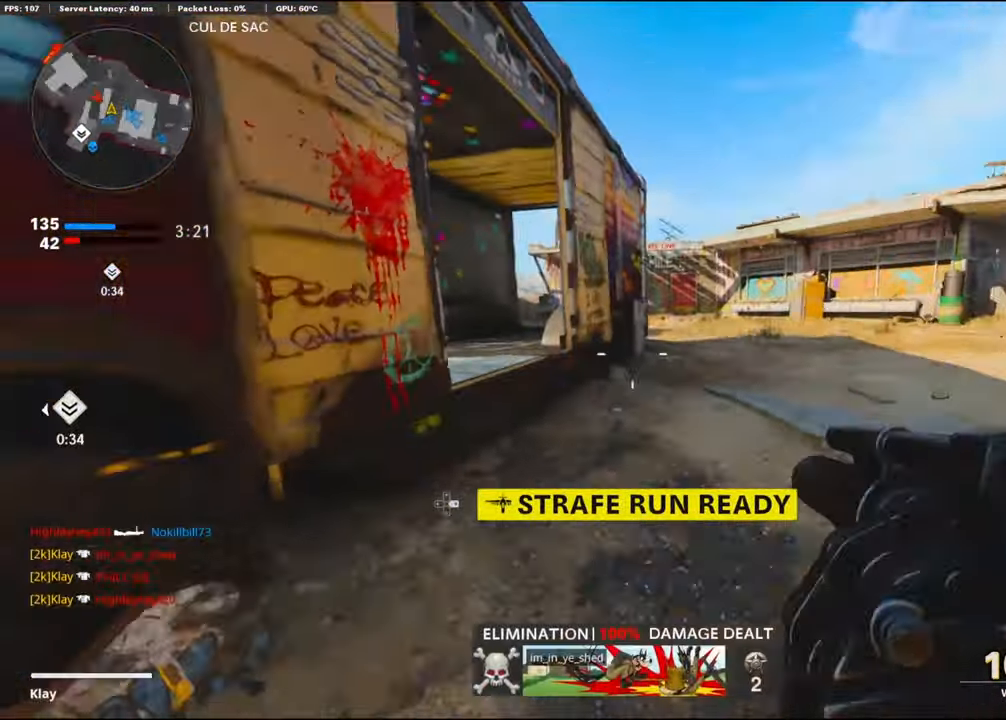
{"buttons": [], "left_stick": "down-right", "right_stick": "down-left", "events": [[17, "left_stick", "up-right"], [17, "right_stick", "left"], [134, "CROSS", "down"], [184, "left_stick", "down-right"], [334, "CROSS", "up"], [334, "right_stick", "center"], [450, "right_stick", "down-left"]]}
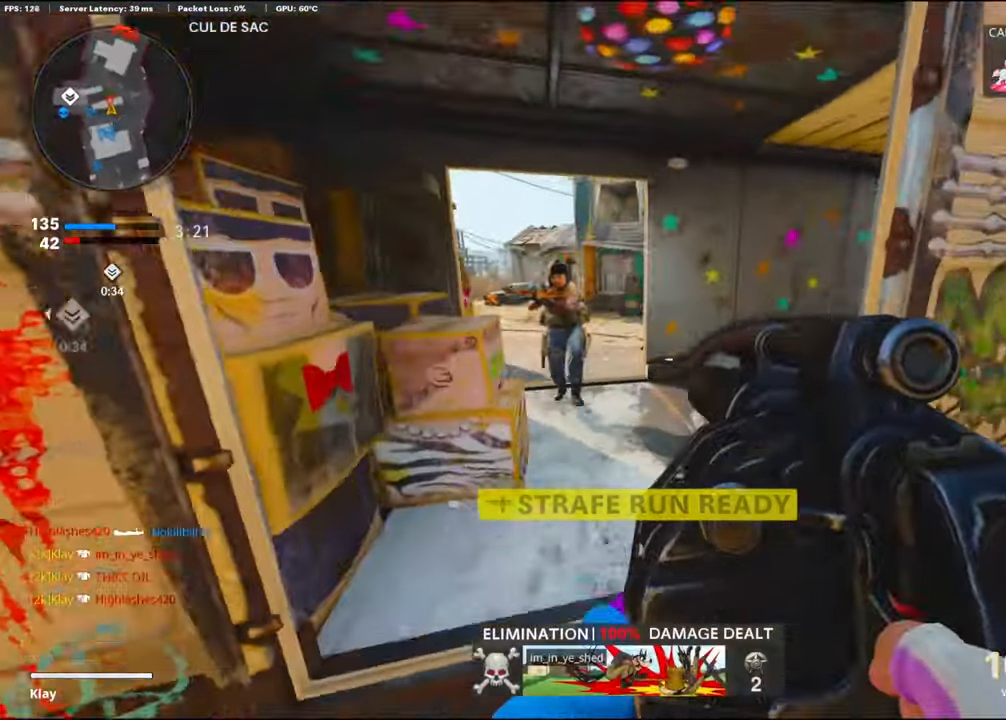
{"buttons": [], "left_stick": "up-right", "right_stick": "left", "events": [[34, "R1", "down"], [100, "right_stick", "center"], [167, "right_stick", "left"], [400, "R1", "up"], [400, "left_stick", "up-right"]]}
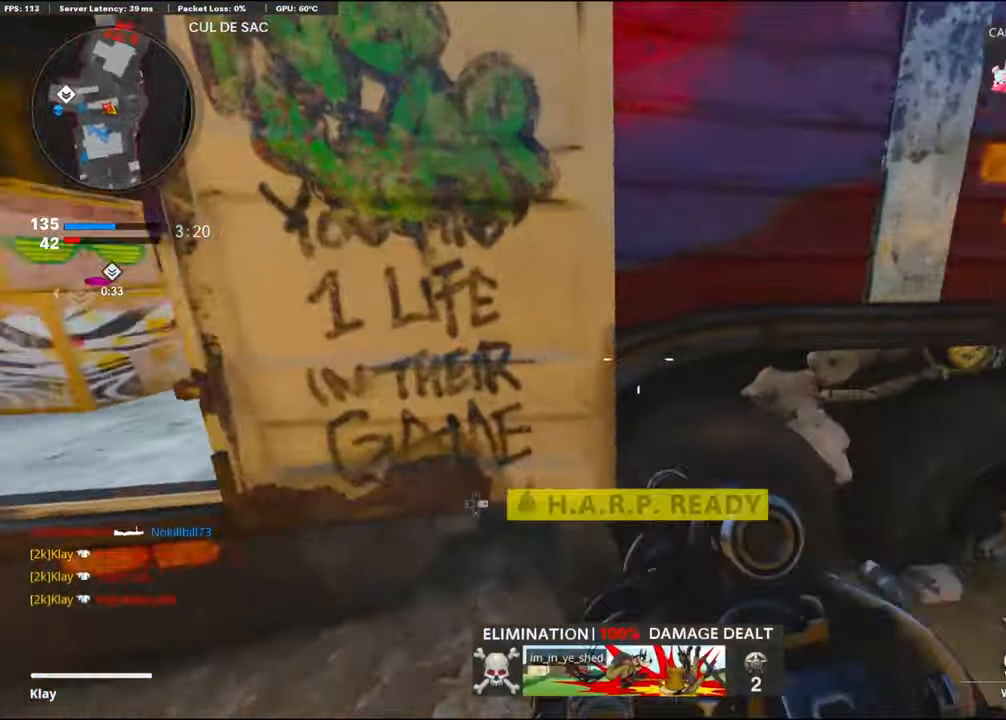
{"buttons": ["R1"], "left_stick": "down-right", "right_stick": "down", "events": [[17, "left_stick", "down-left"], [284, "CROSS", "down"], [284, "R1", "down"], [284, "left_stick", "down-right"], [300, "right_stick", "center"], [367, "CROSS", "up"], [367, "right_stick", "down"]]}
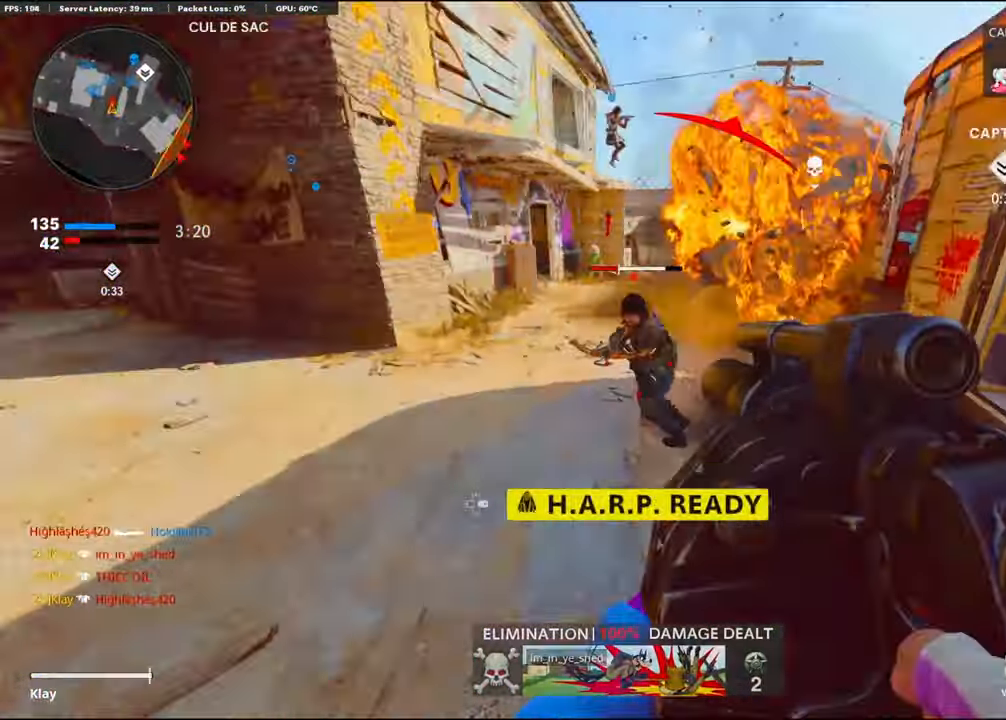
{"buttons": [], "left_stick": "down-right", "right_stick": "down", "events": [[17, "R1", "up"], [17, "right_stick", "center"], [350, "R1", "down"], [350, "right_stick", "down"], [367, "R1", "up"]]}
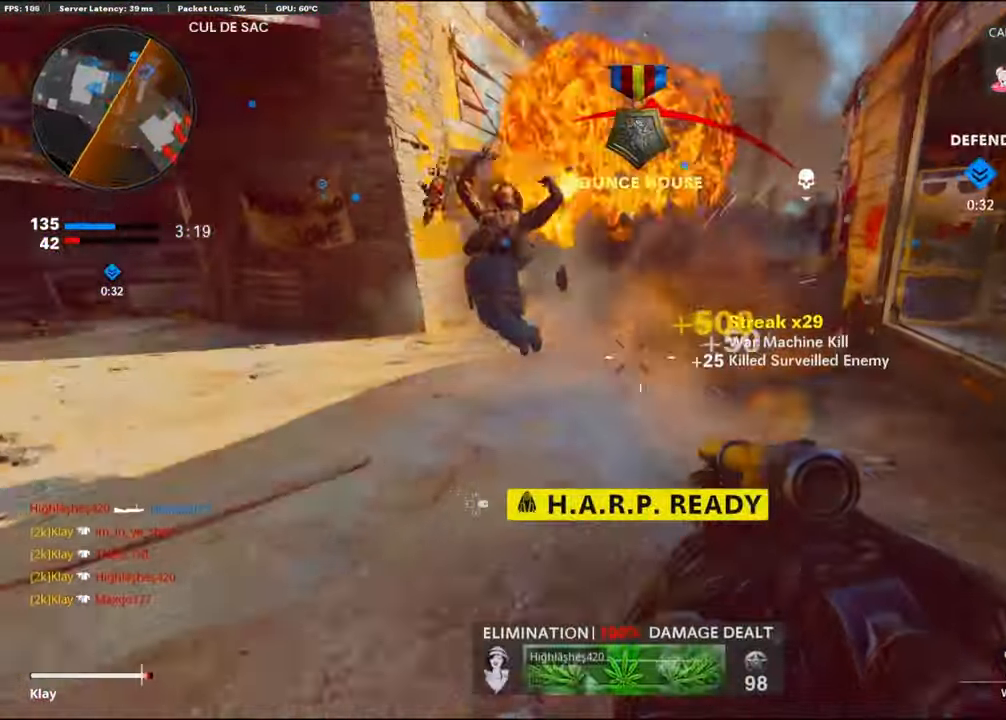
{"buttons": [], "left_stick": "up-right", "right_stick": "right", "events": [[100, "right_stick", "left"], [316, "L3", "down"], [316, "left_stick", "up"], [316, "right_stick", "right"], [450, "L3", "up"], [466, "left_stick", "up-right"]]}